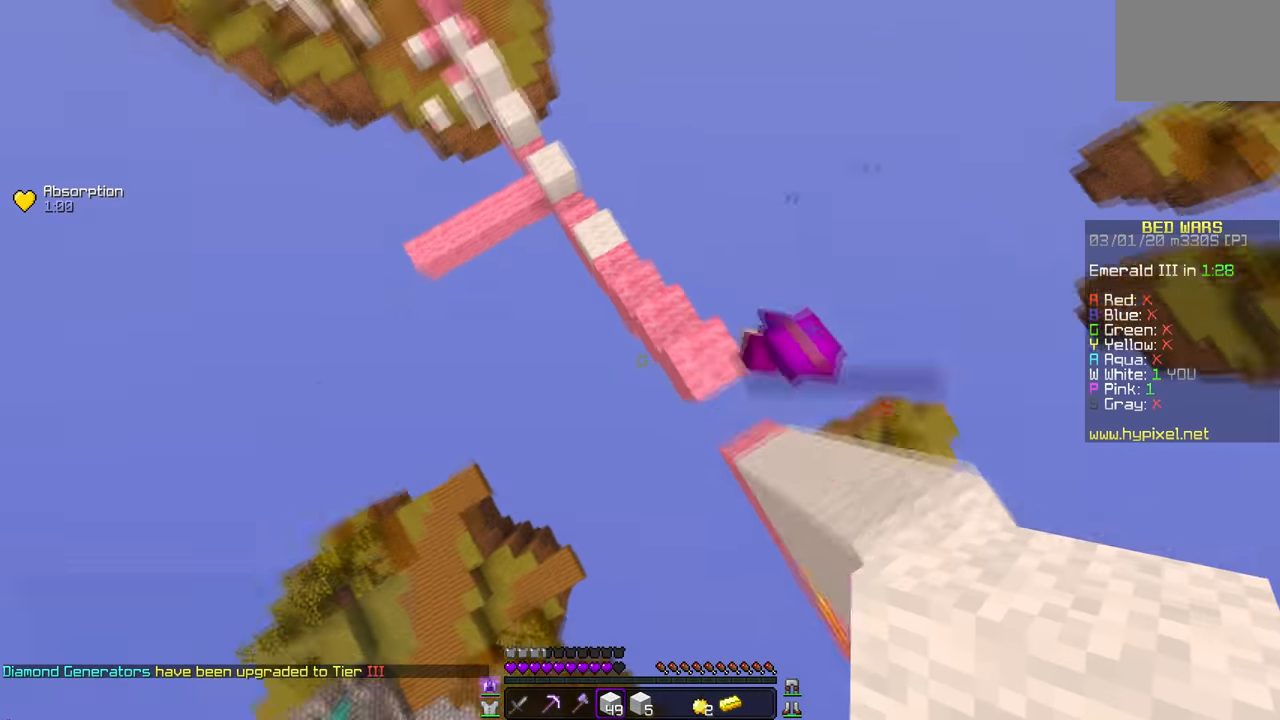
Gameplay with keyboard and mouse; each line is a JSON object with the keys and mouse buttons held at the frame after it. "events" lists presses ("down") and releases ("up") of "mouse_left" and "mouse_right" between this image and that frame as [ms after this image, input, new state], when the widget could be followed in between. "mouse_left", "mouse_right" = the "left", "right" buttons of the "mouse" list. No other keys are recorded. Fast repeated clicks can show as one long hold. Mouse movement is not recorded.
{"keys": [], "mouse": [], "events": []}
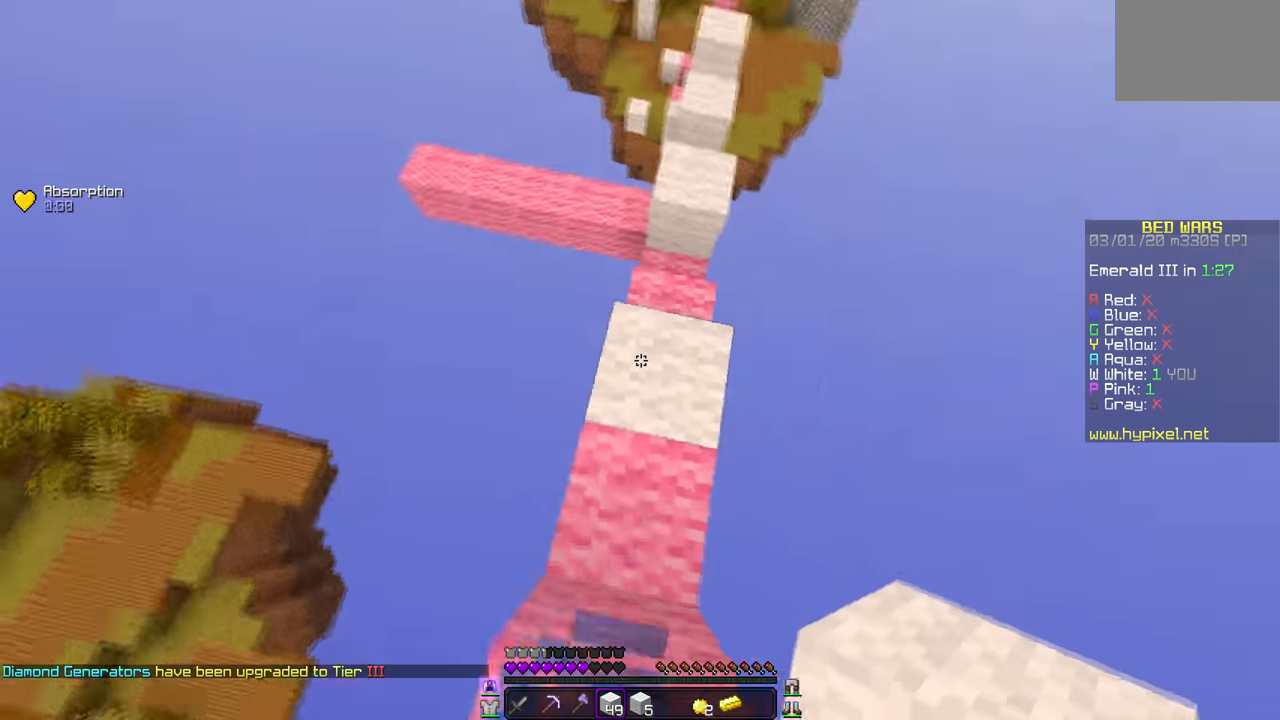
{"keys": [], "mouse": ["right"], "events": [[483, "mouse_right", "down"]]}
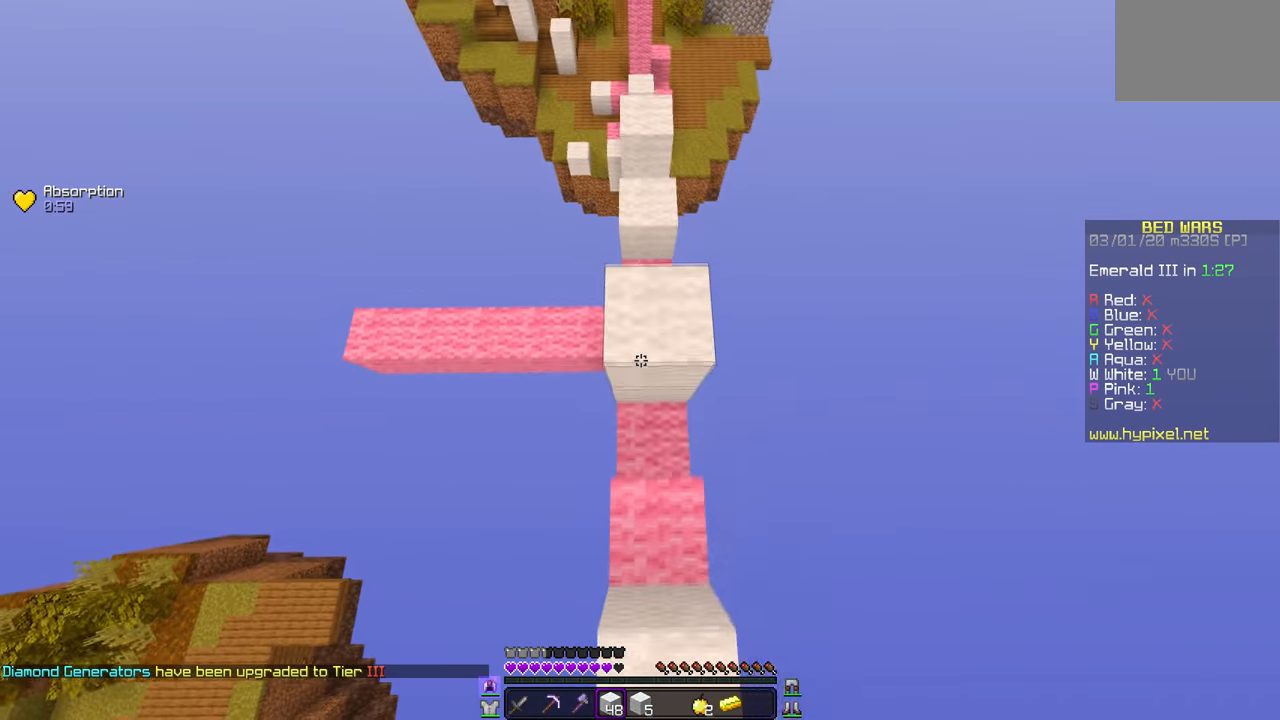
{"keys": [], "mouse": [], "events": [[150, "mouse_right", "up"]]}
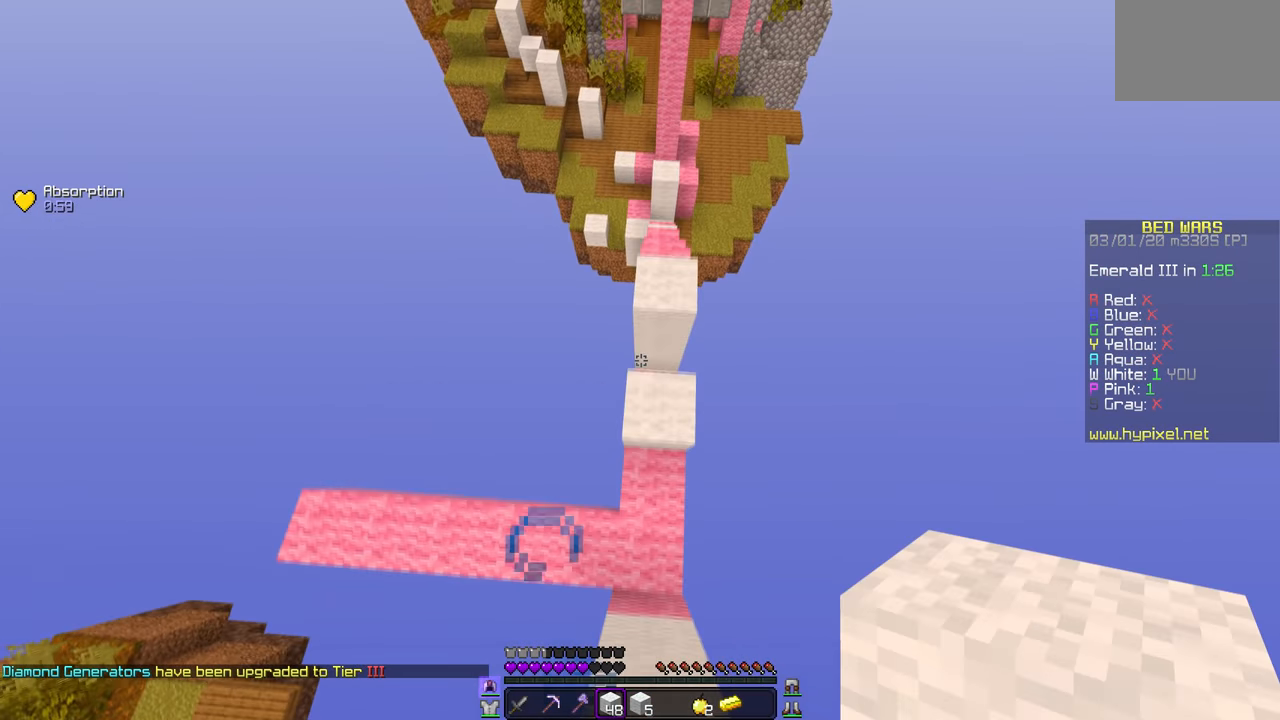
{"keys": [], "mouse": [], "events": [[367, "mouse_right", "down"], [500, "mouse_right", "up"]]}
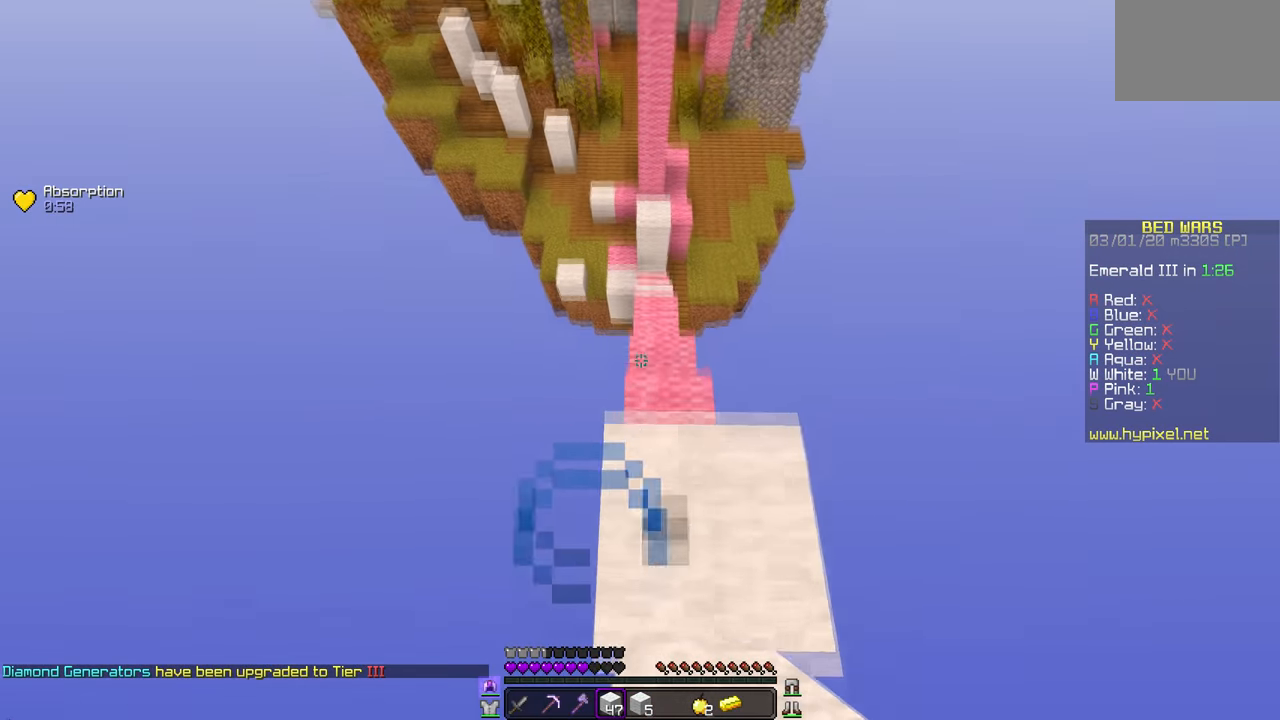
{"keys": [], "mouse": [], "events": []}
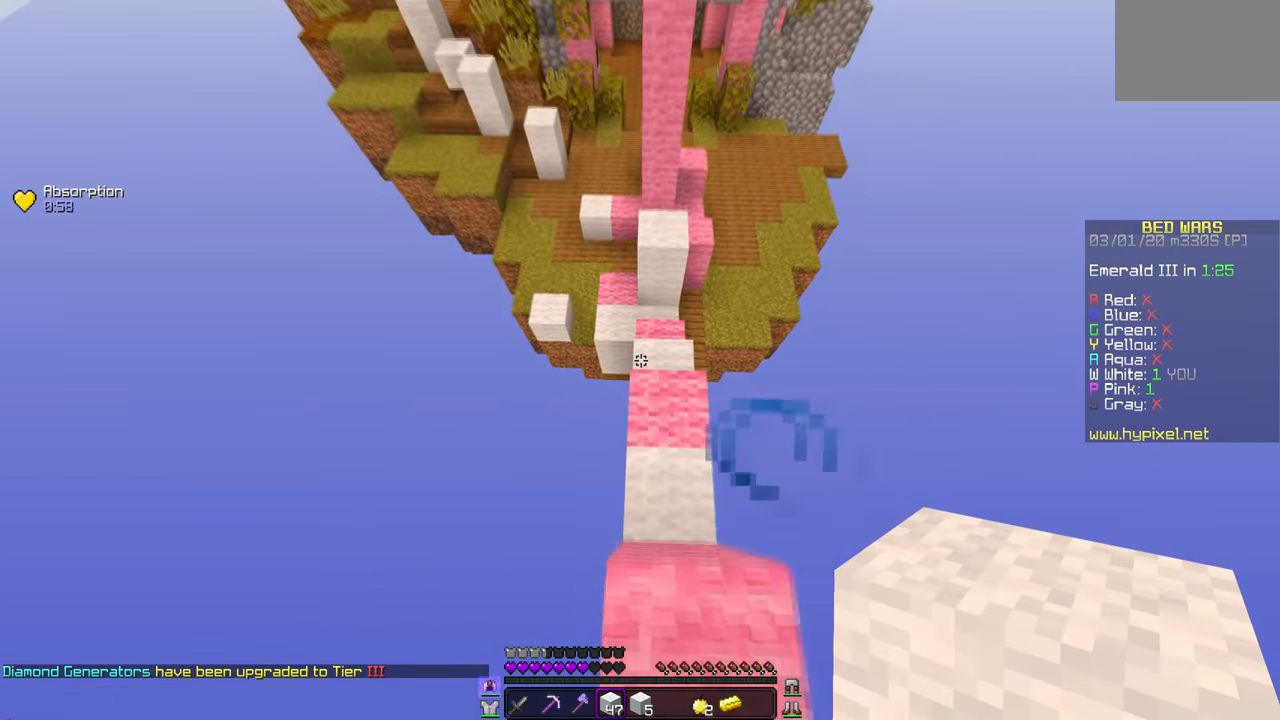
{"keys": [], "mouse": [], "events": []}
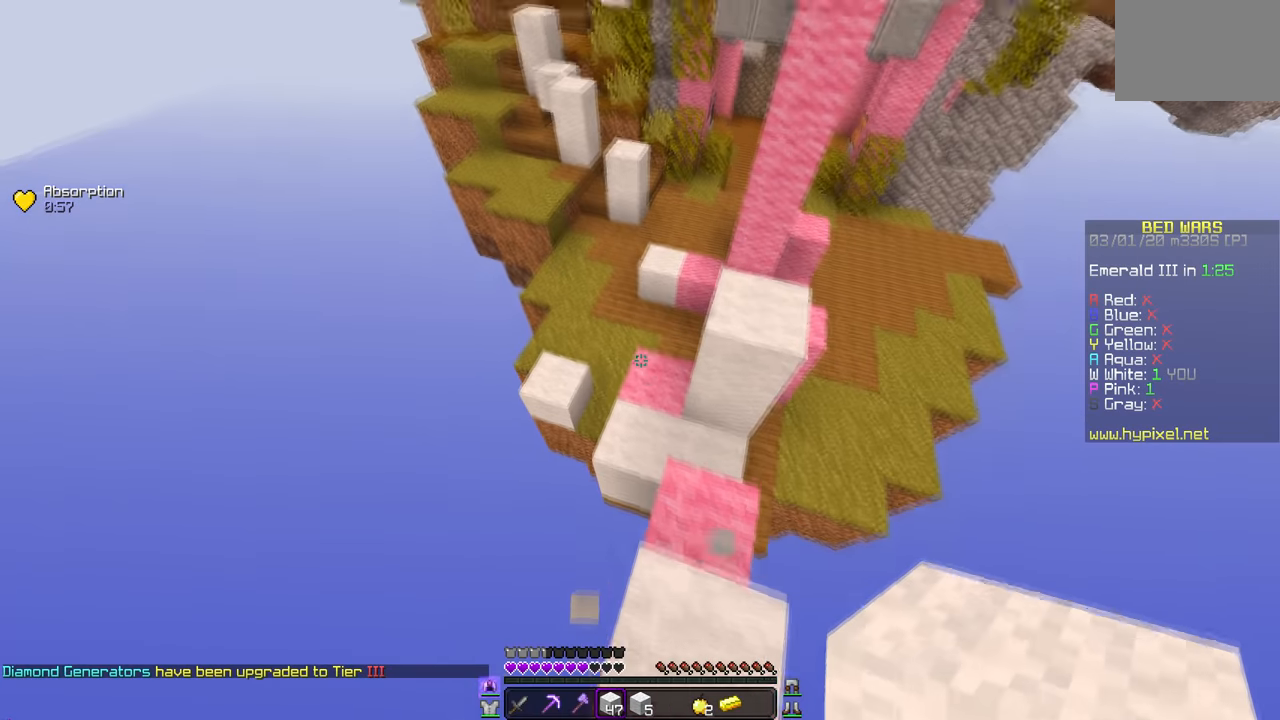
{"keys": [], "mouse": [], "events": []}
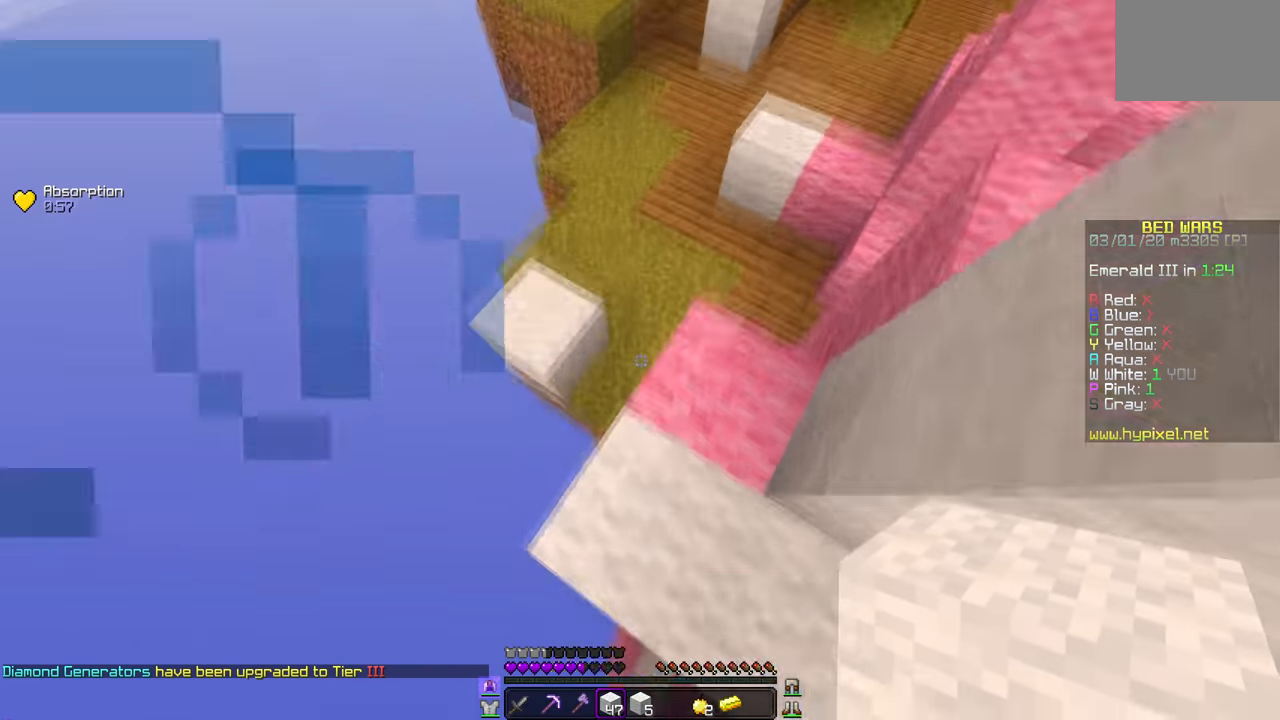
{"keys": [], "mouse": [], "events": []}
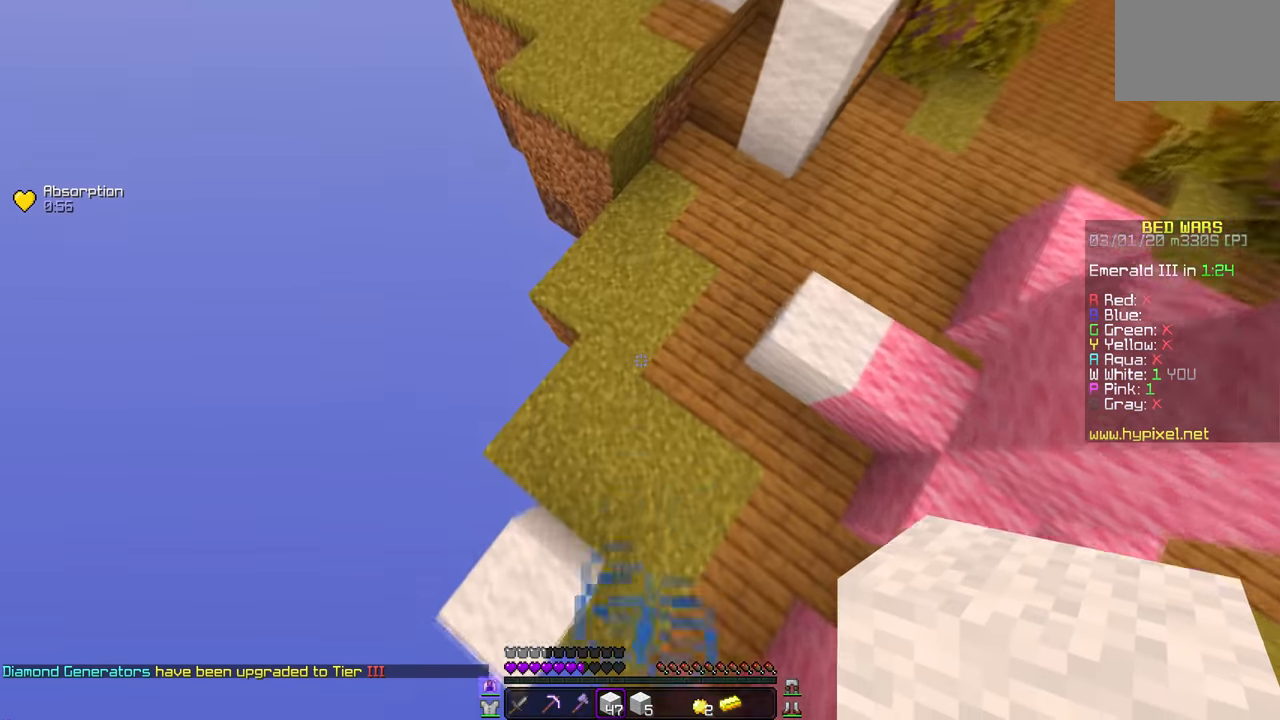
{"keys": [], "mouse": ["right"], "events": [[166, "mouse_right", "down"], [283, "mouse_right", "up"], [417, "mouse_right", "down"]]}
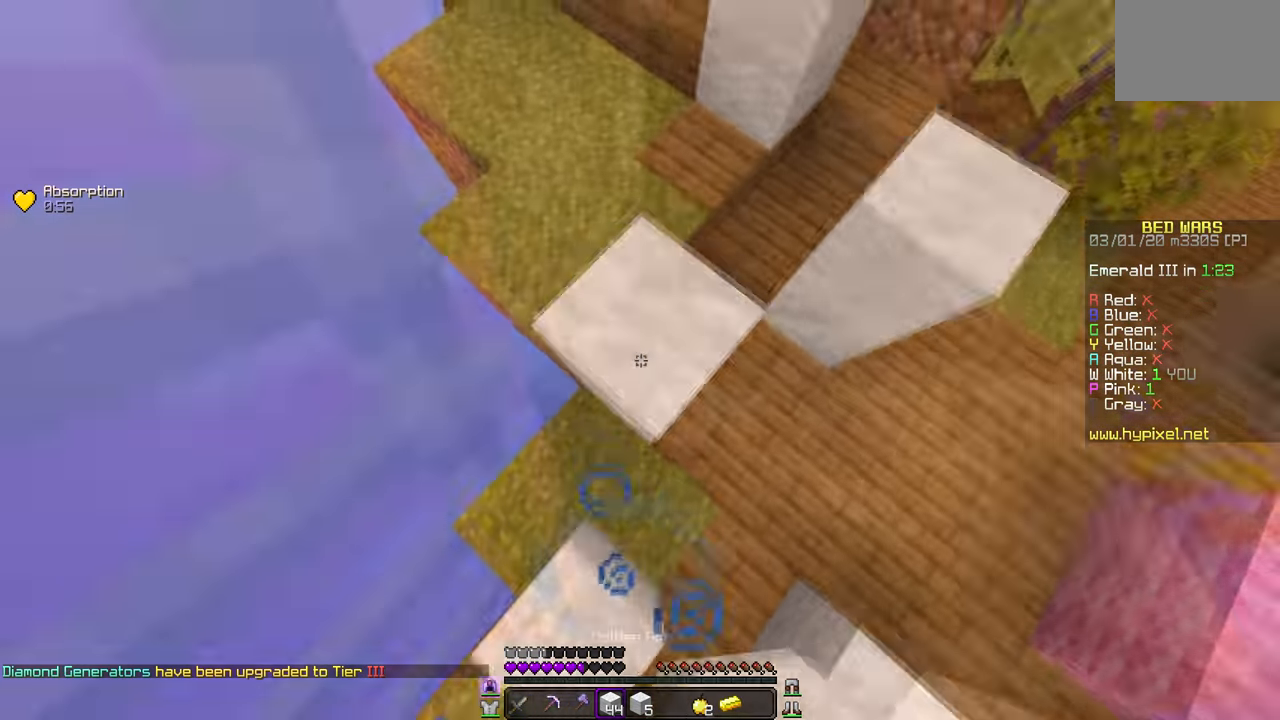
{"keys": [], "mouse": ["right"], "events": []}
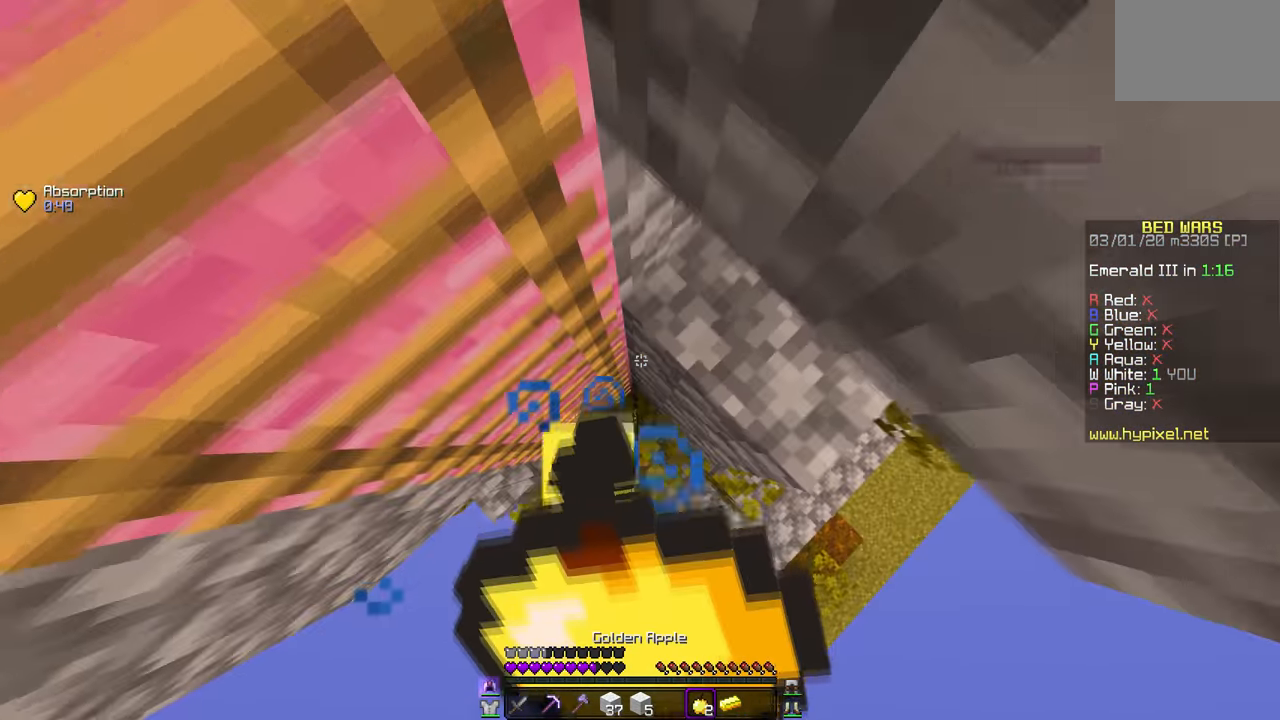
{"keys": [], "mouse": ["right"], "events": []}
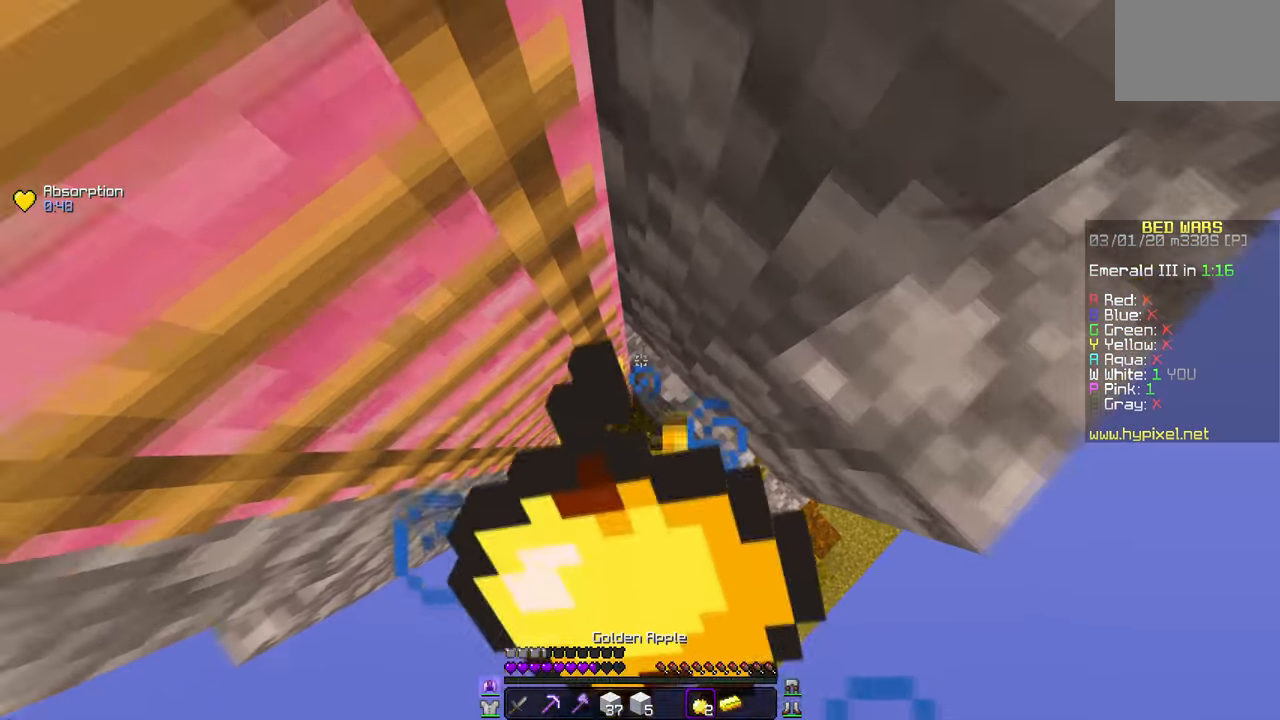
{"keys": [], "mouse": ["right"], "events": []}
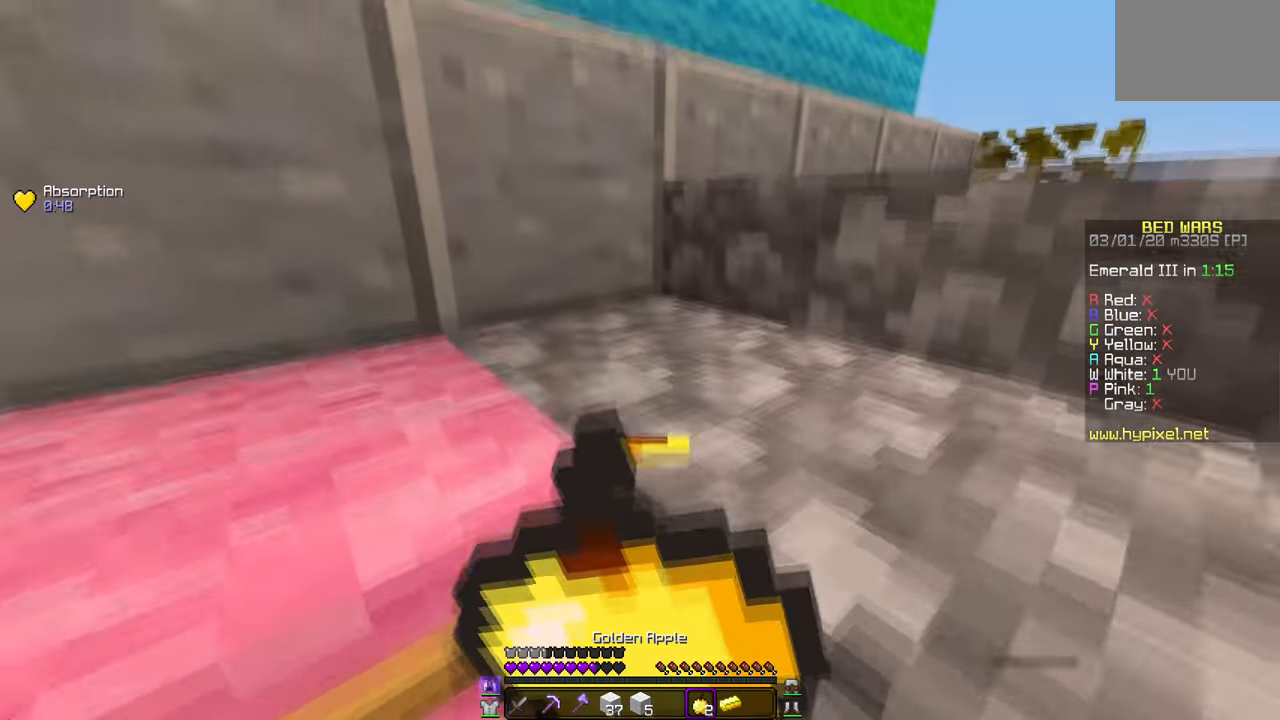
{"keys": [], "mouse": ["left"], "events": [[384, "mouse_right", "up"], [467, "mouse_left", "down"]]}
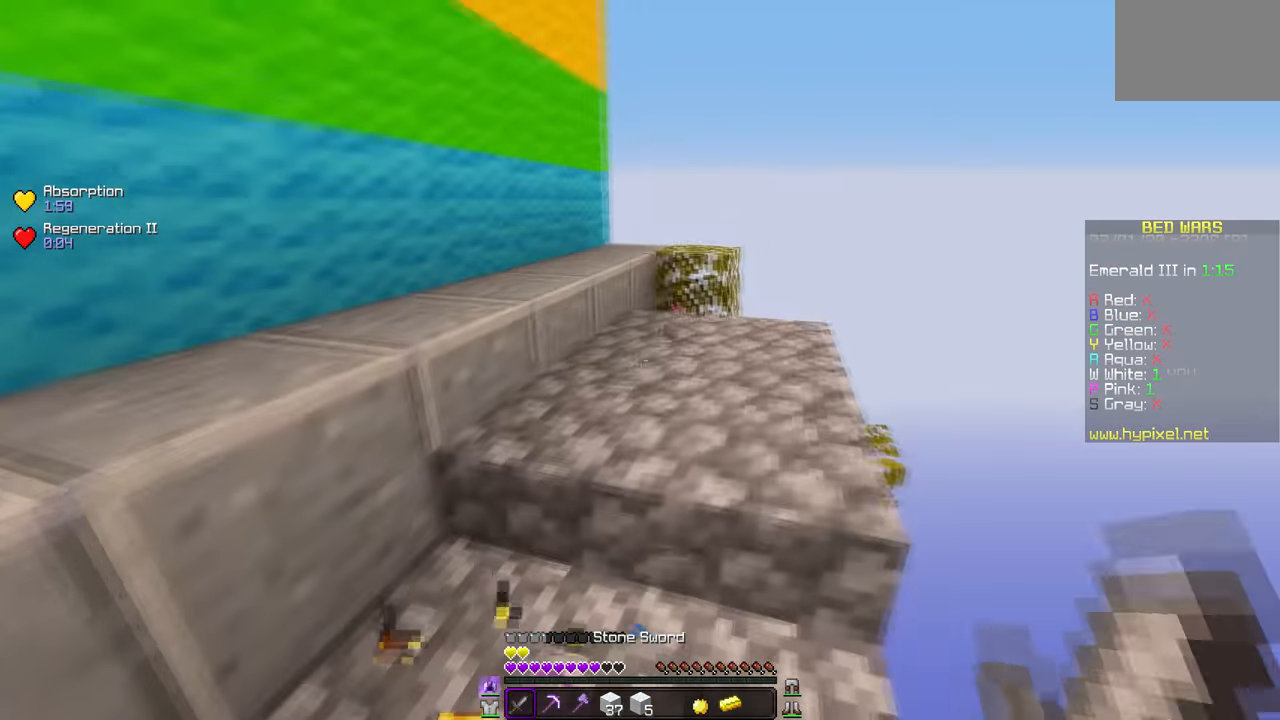
{"keys": [], "mouse": [], "events": [[451, "mouse_left", "up"]]}
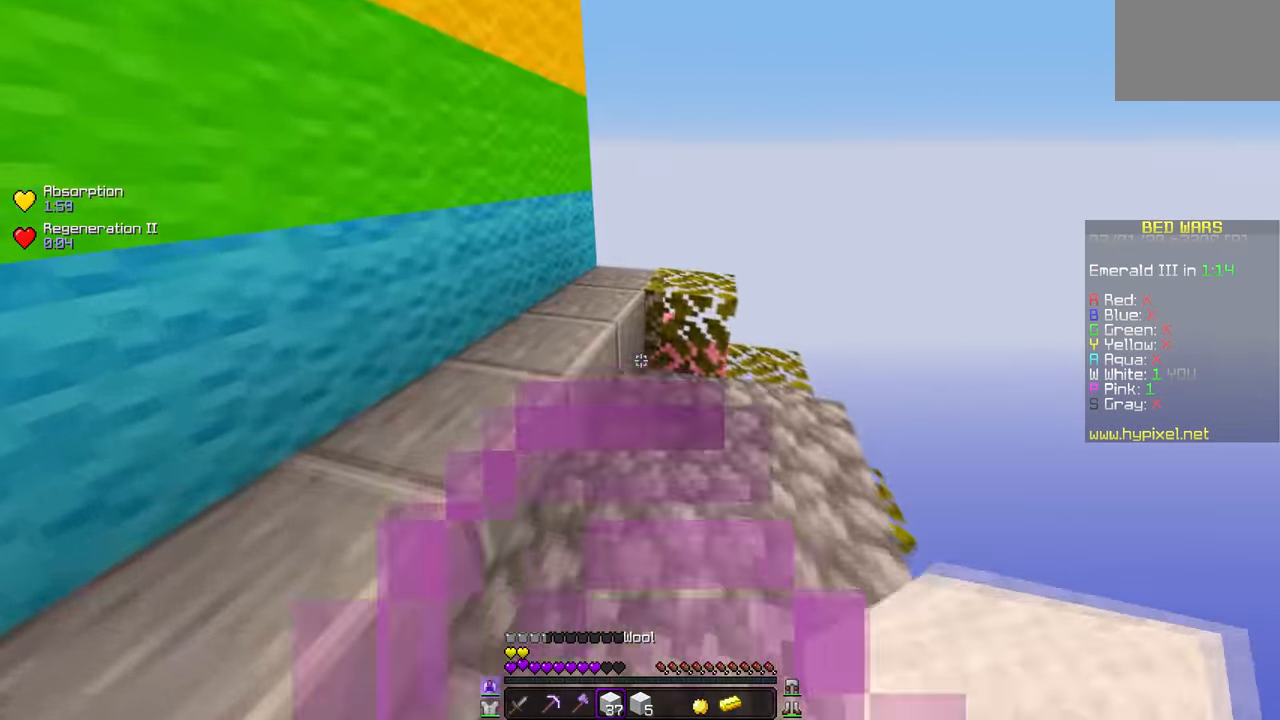
{"keys": [], "mouse": [], "events": []}
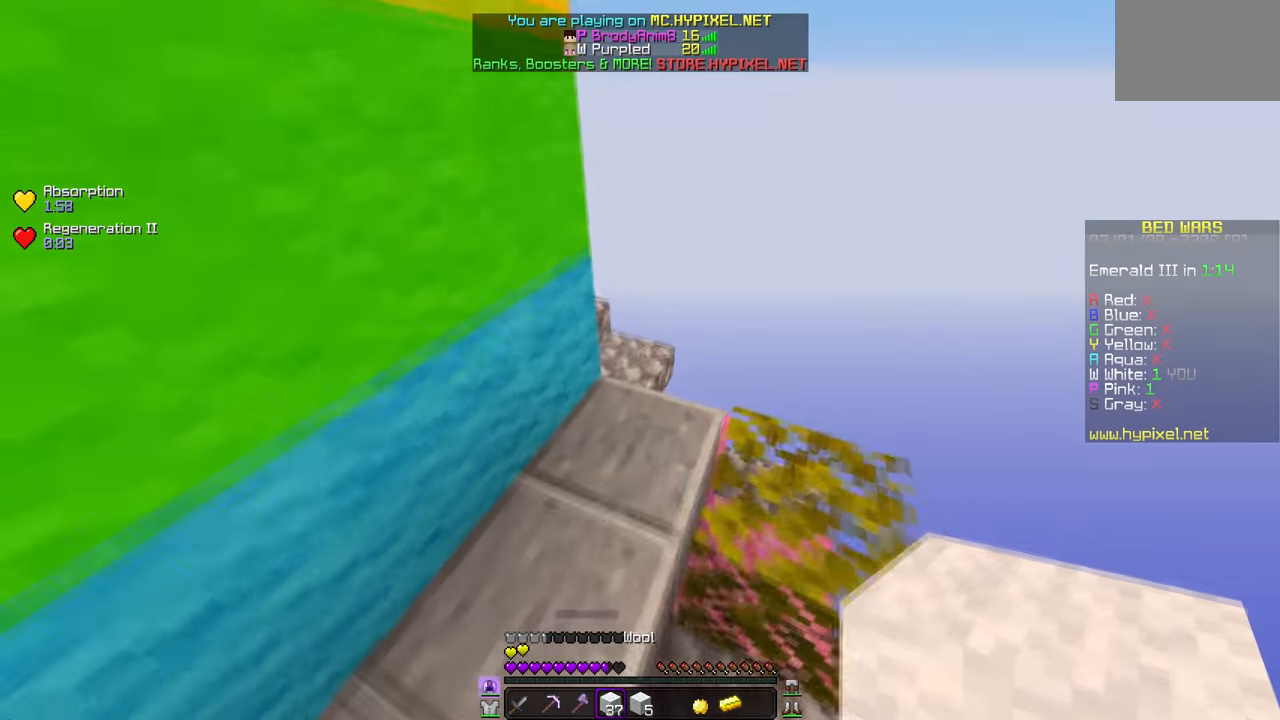
{"keys": [], "mouse": [], "events": []}
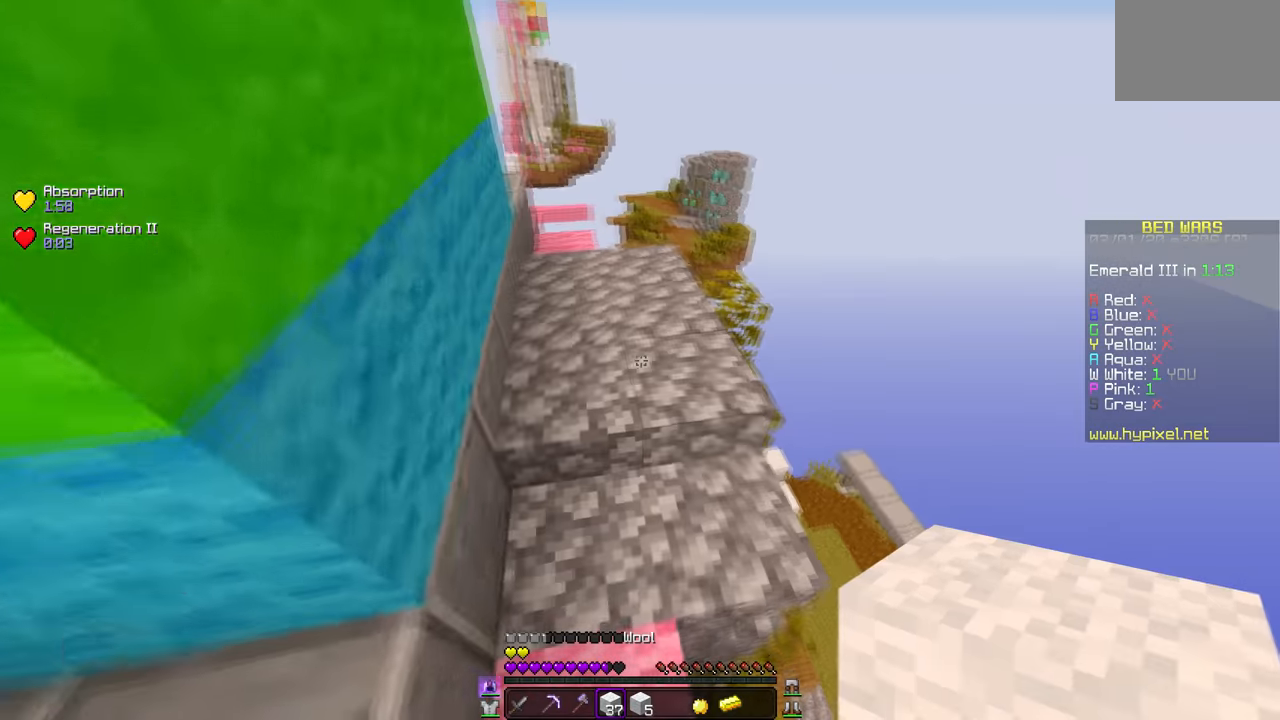
{"keys": [], "mouse": [], "events": []}
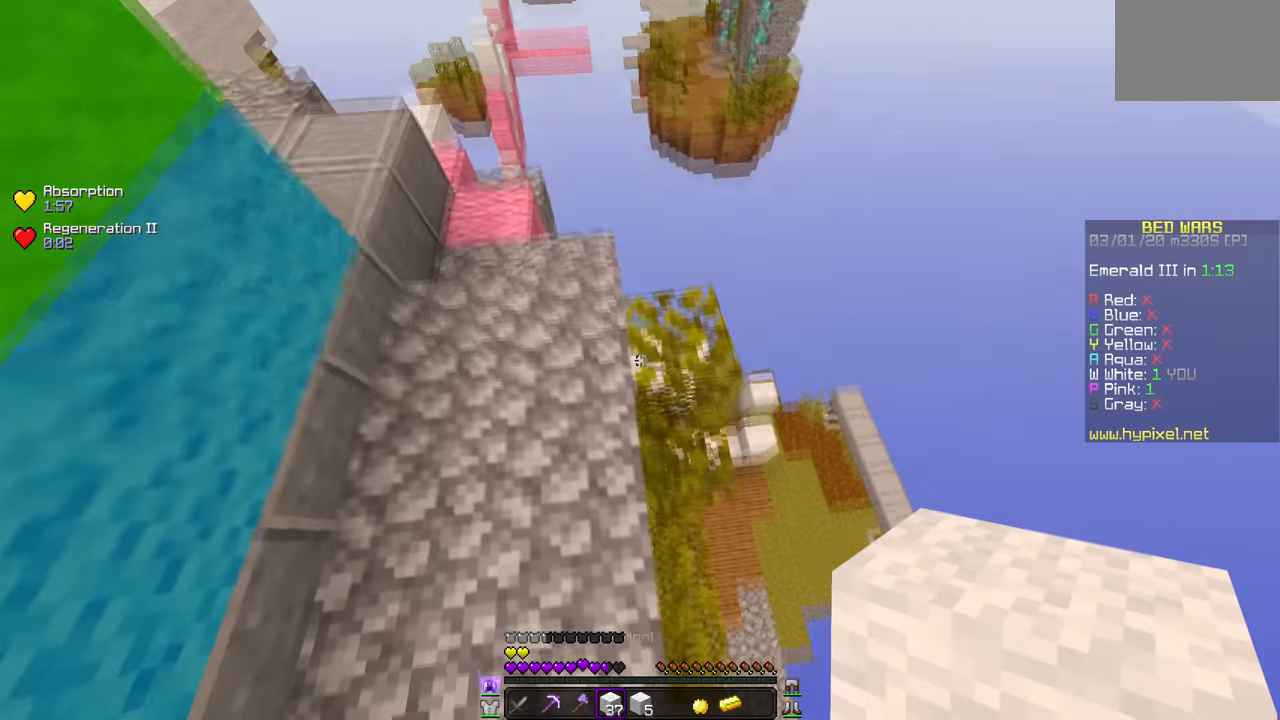
{"keys": [], "mouse": [], "events": []}
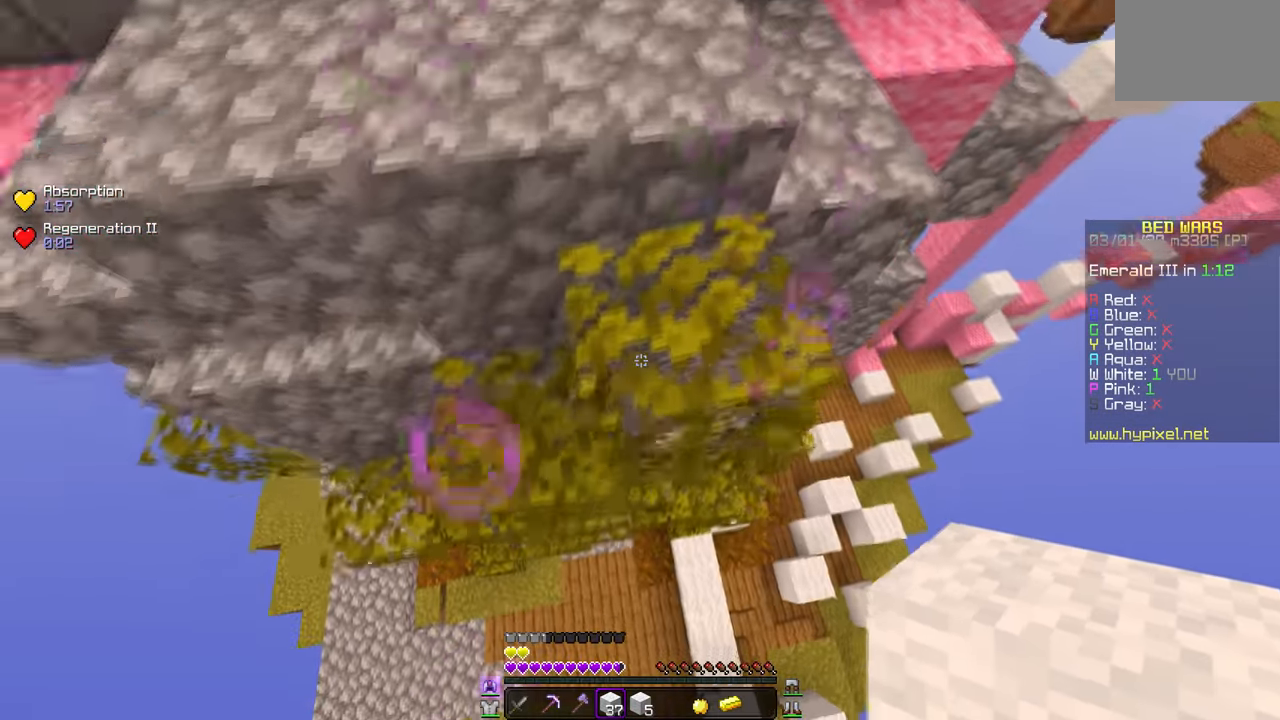
{"keys": [], "mouse": ["right"], "events": [[300, "mouse_right", "down"]]}
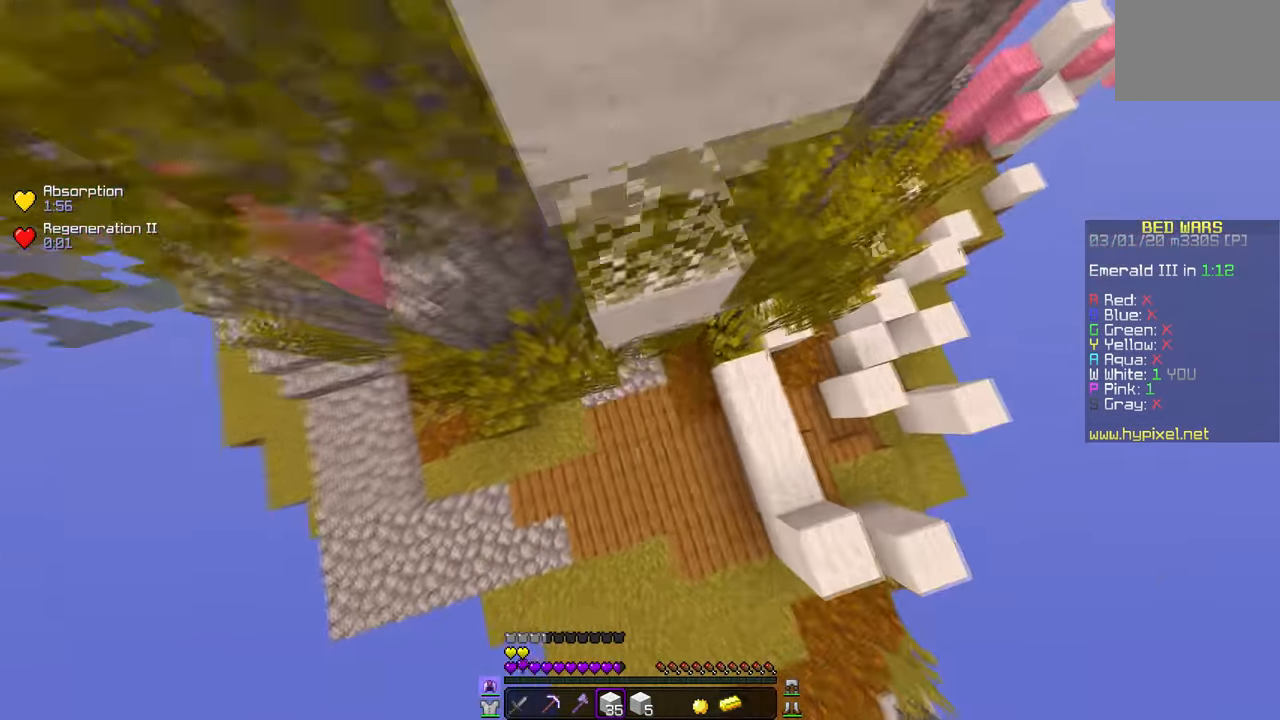
{"keys": [], "mouse": [], "events": [[384, "mouse_right", "up"]]}
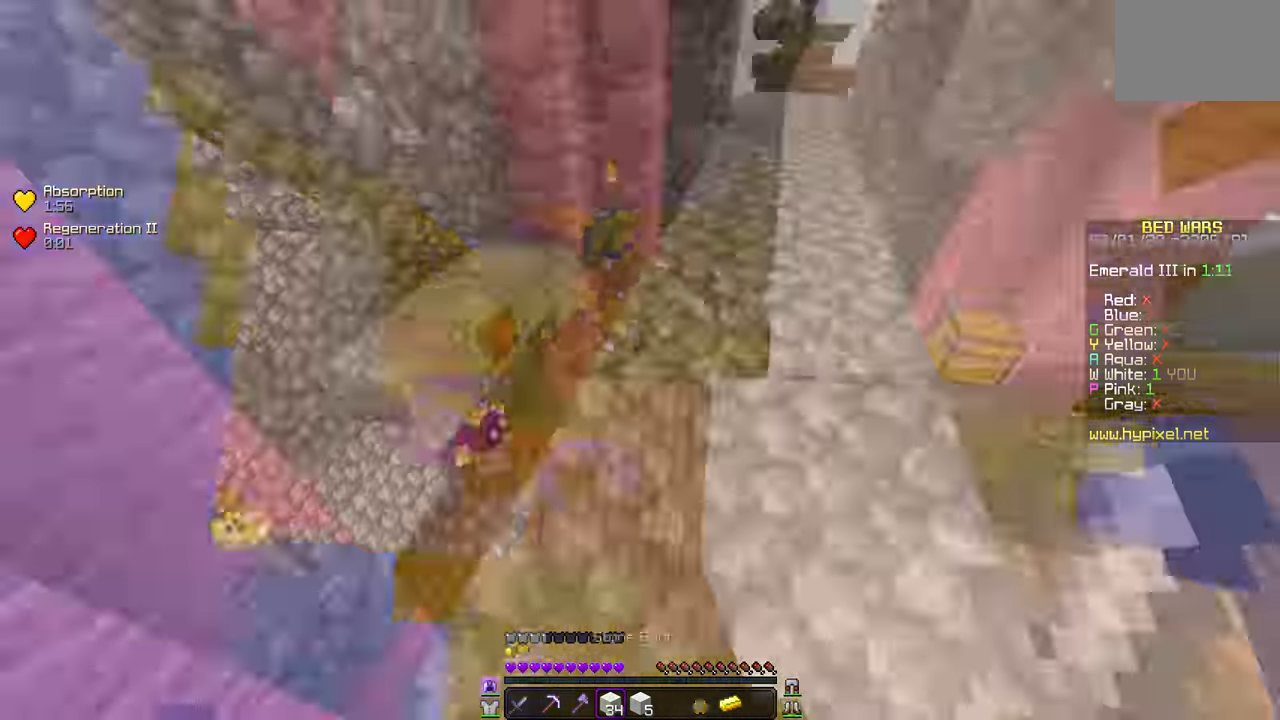
{"keys": [], "mouse": [], "events": []}
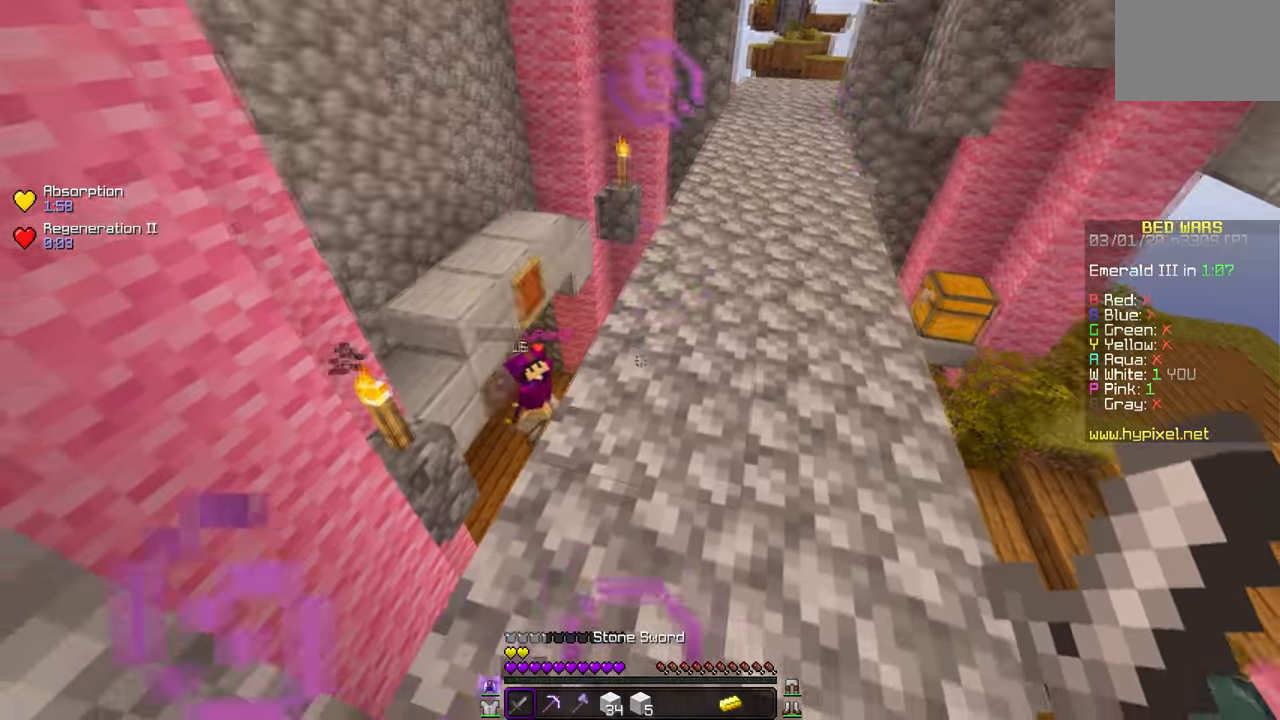
{"keys": [], "mouse": [], "events": [[284, "mouse_left", "down"], [417, "mouse_left", "up"]]}
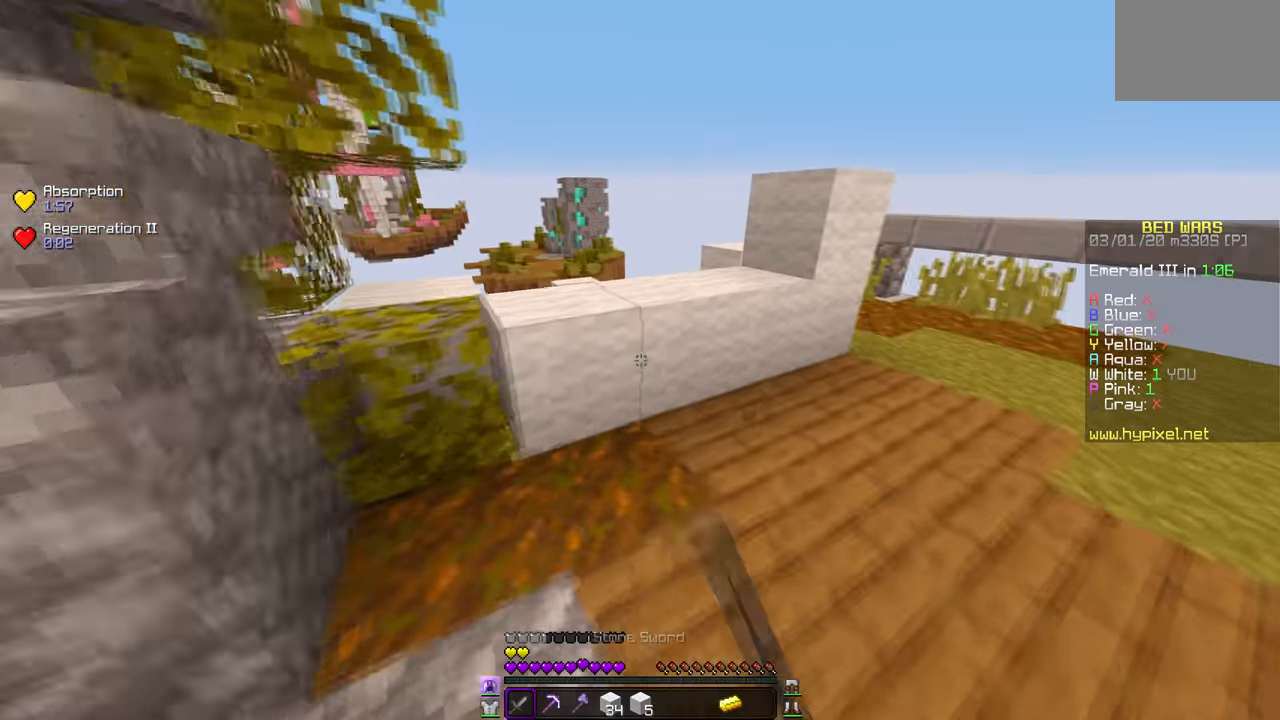
{"keys": [], "mouse": [], "events": []}
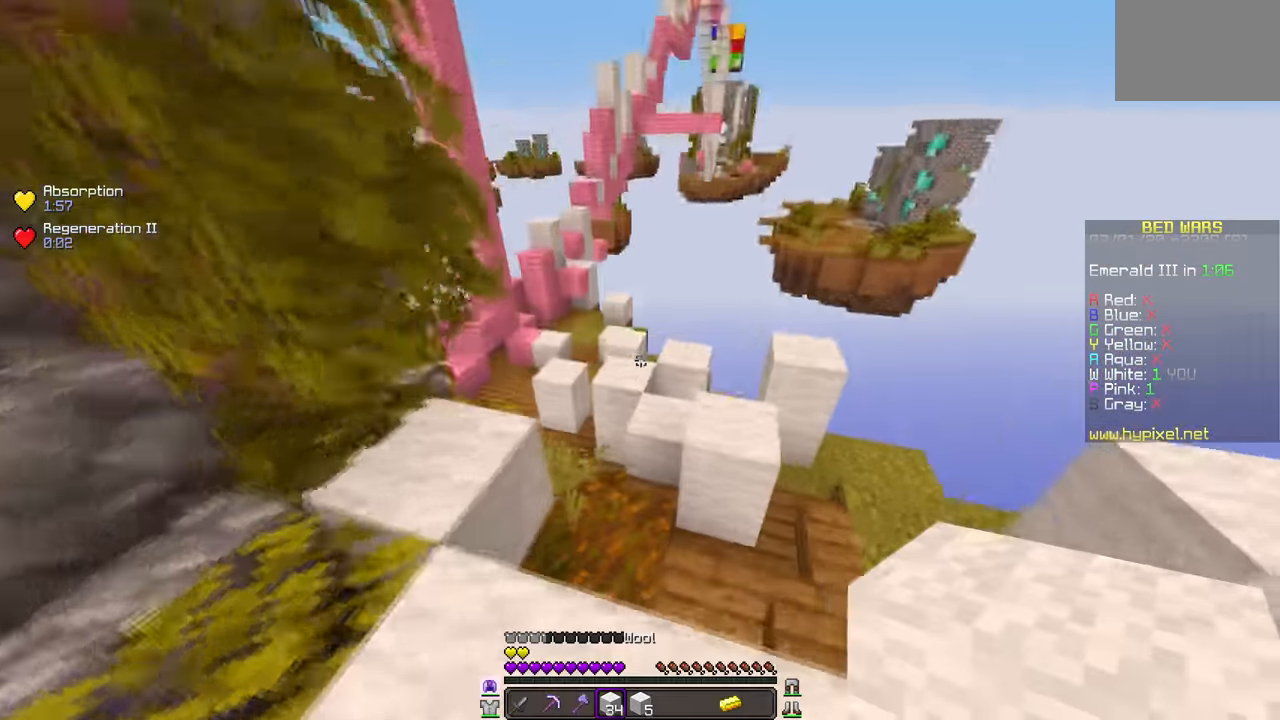
{"keys": [], "mouse": [], "events": []}
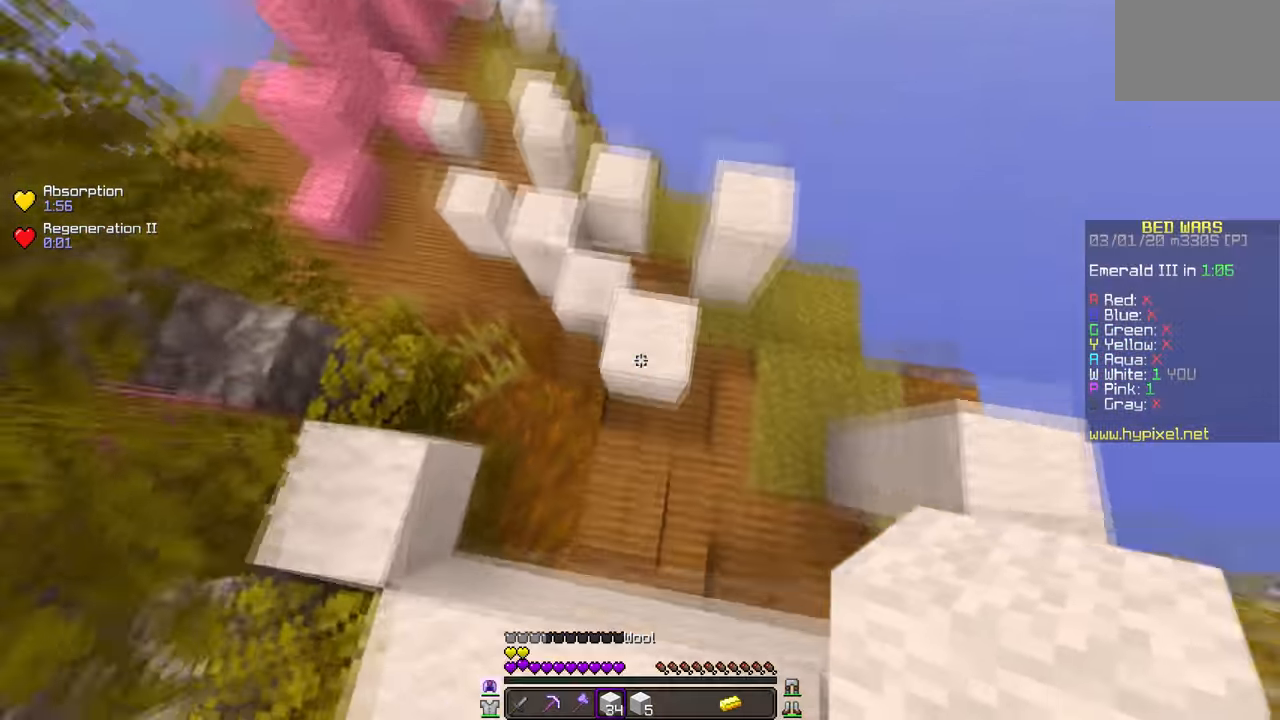
{"keys": [], "mouse": ["right"], "events": [[33, "mouse_right", "down"]]}
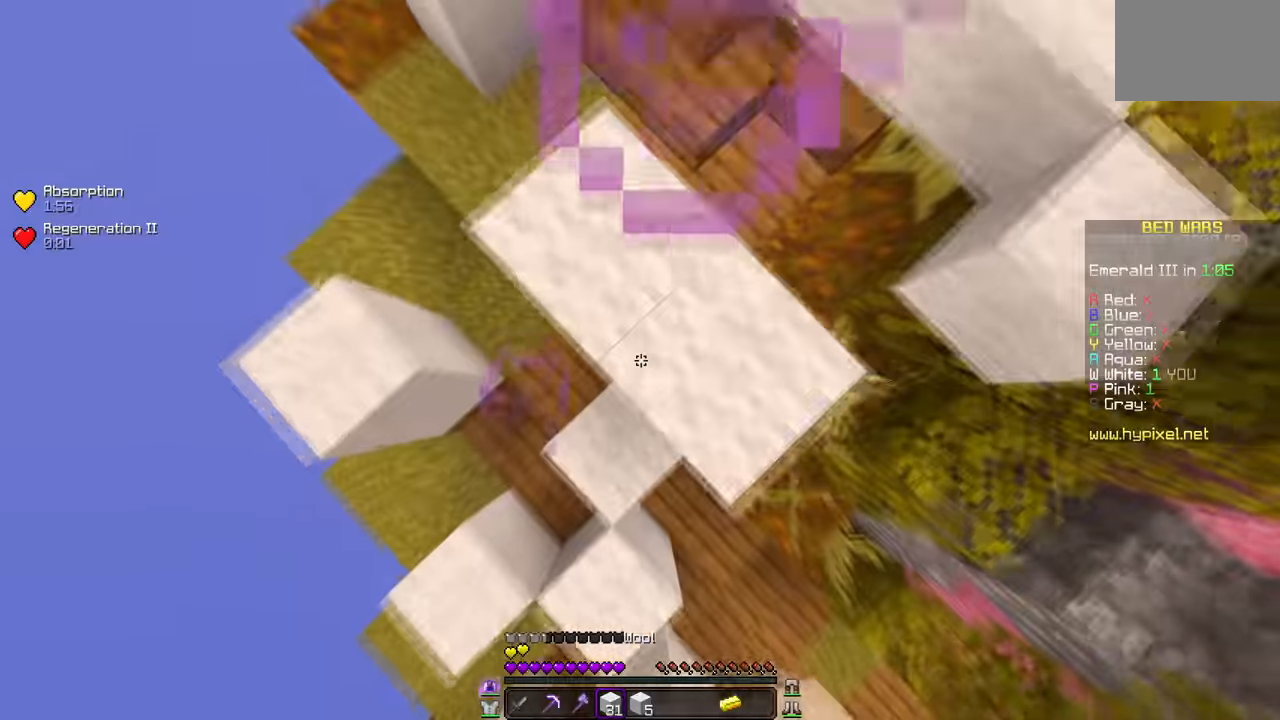
{"keys": [], "mouse": ["right"], "events": []}